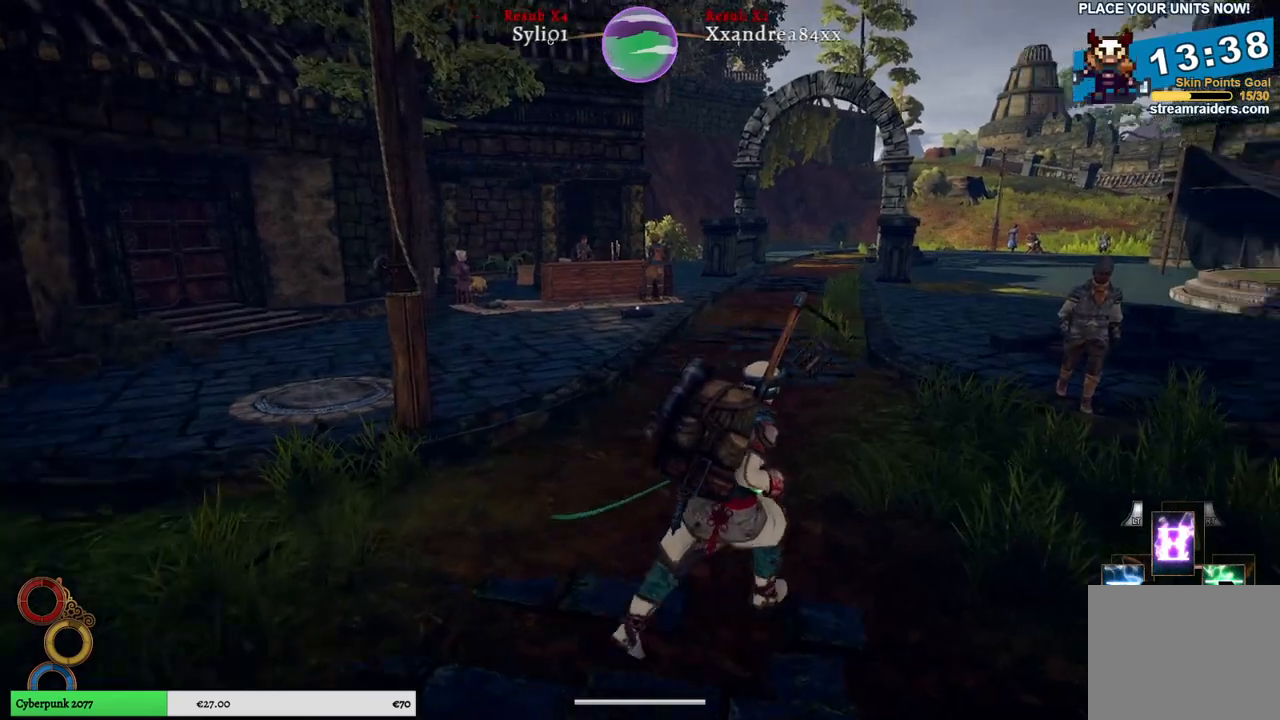
Gameplay with a controller (Xbox layout); each line is a JSON object with the inputs held at the frame after it. "events" lists button and stick changes between this image and that frame as [ms after this image, input, new state], when the widget could be followed in between. Not read: L3.
{"buttons": [], "left_stick": "center", "right_stick": "left", "events": [[167, "left_stick", "center"], [333, "right_stick", "center"], [500, "right_stick", "left"]]}
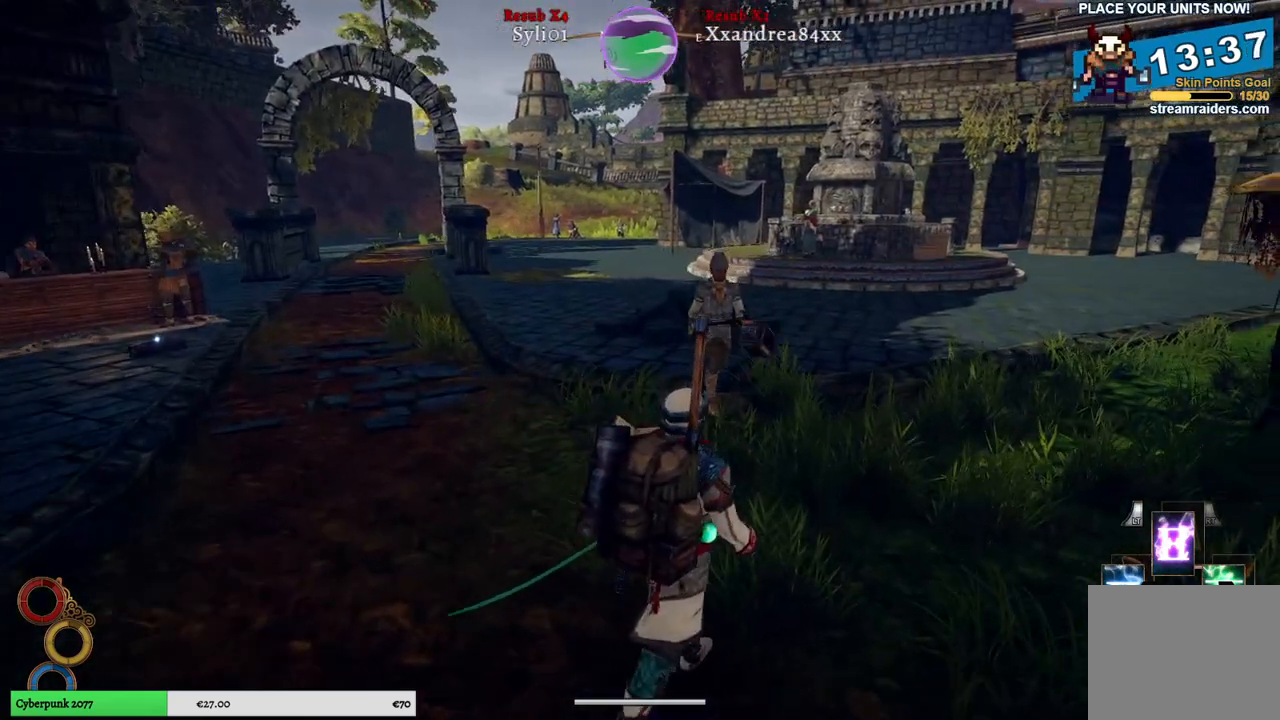
{"buttons": [], "left_stick": "up-left", "right_stick": "left", "events": [[83, "left_stick", "up-left"]]}
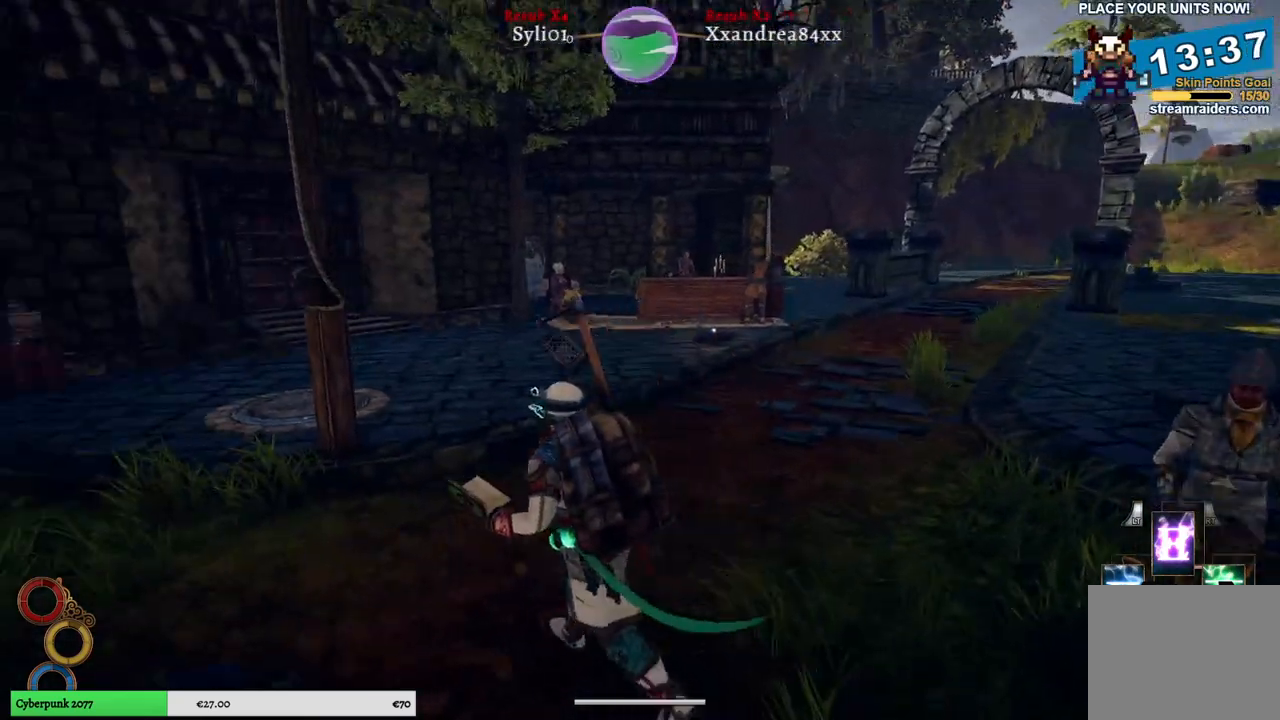
{"buttons": [], "left_stick": "up-right", "right_stick": "right", "events": [[167, "right_stick", "center"], [200, "left_stick", "up"], [300, "right_stick", "right"], [367, "left_stick", "up-right"]]}
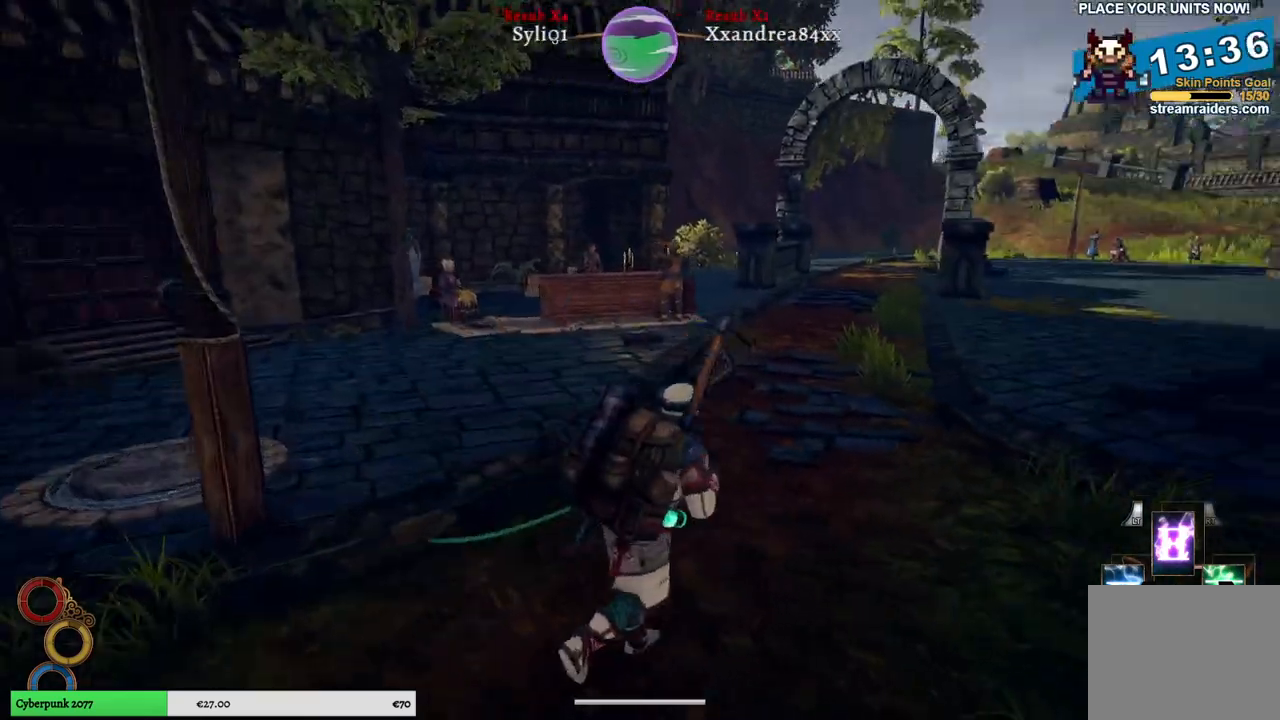
{"buttons": [], "left_stick": "center", "right_stick": "right", "events": [[233, "left_stick", "center"]]}
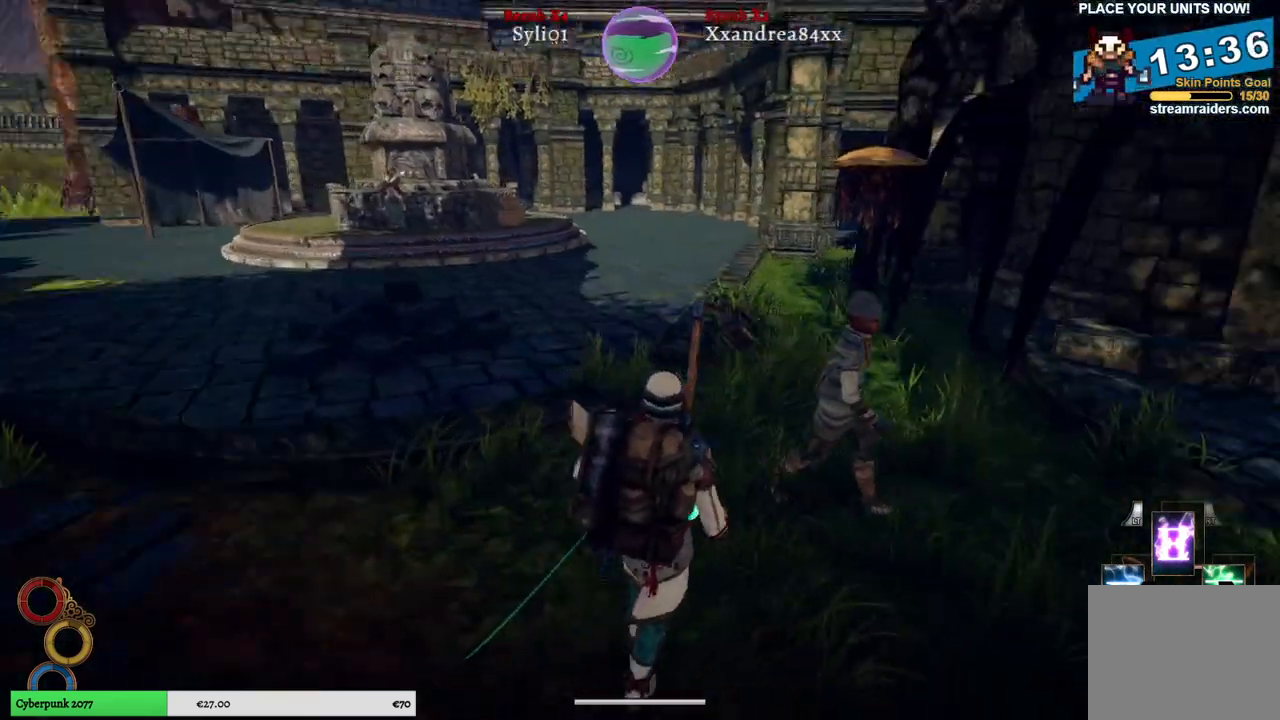
{"buttons": [], "left_stick": "center", "right_stick": "right", "events": []}
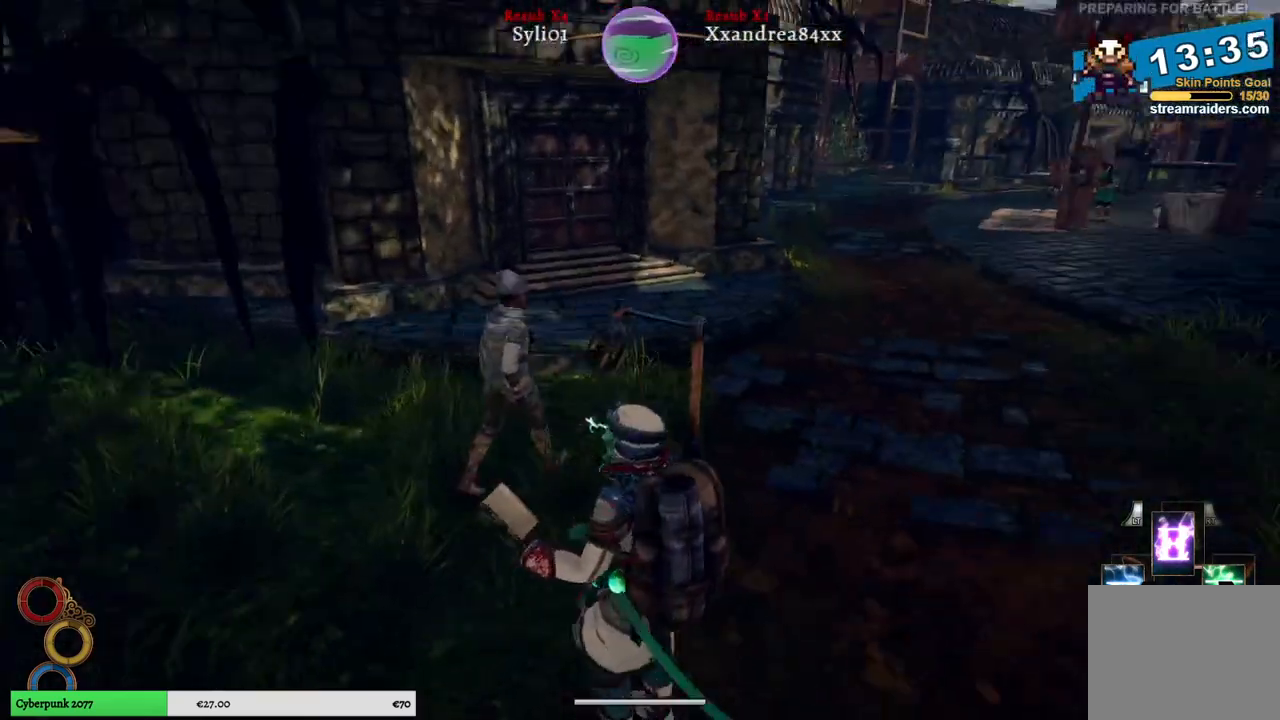
{"buttons": [], "left_stick": "center", "right_stick": "right", "events": []}
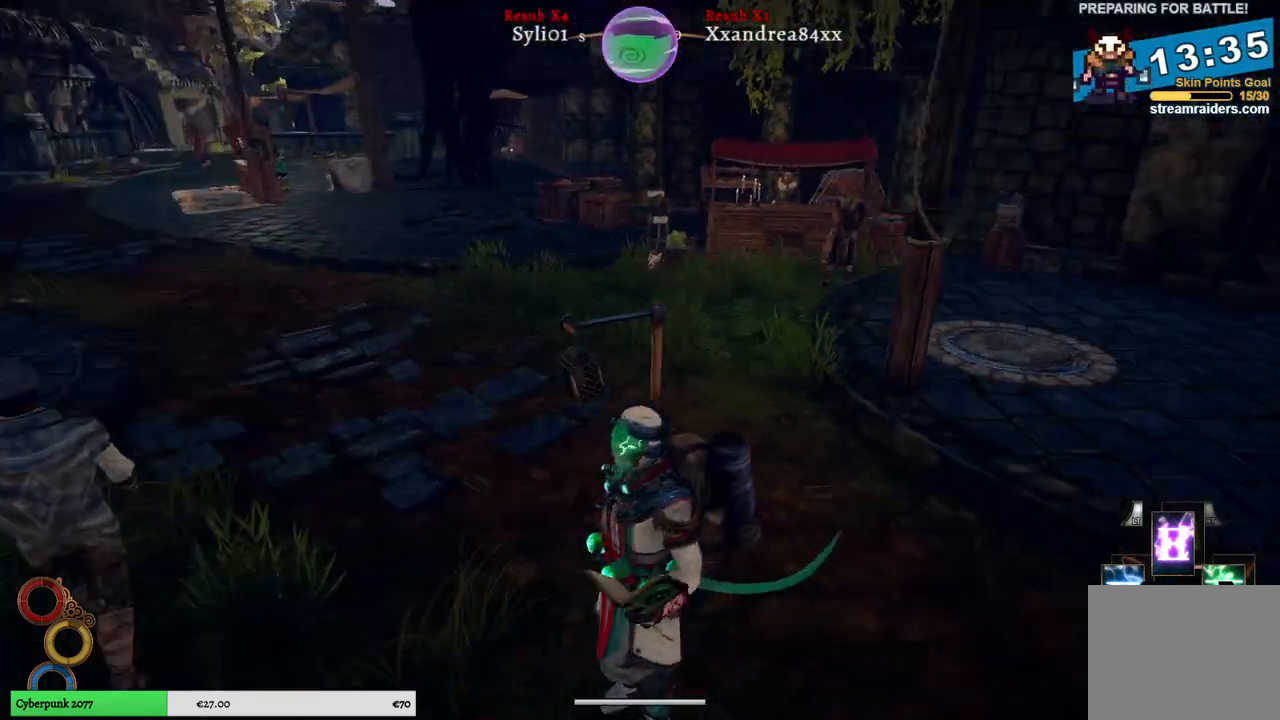
{"buttons": [], "left_stick": "center", "right_stick": "right", "events": []}
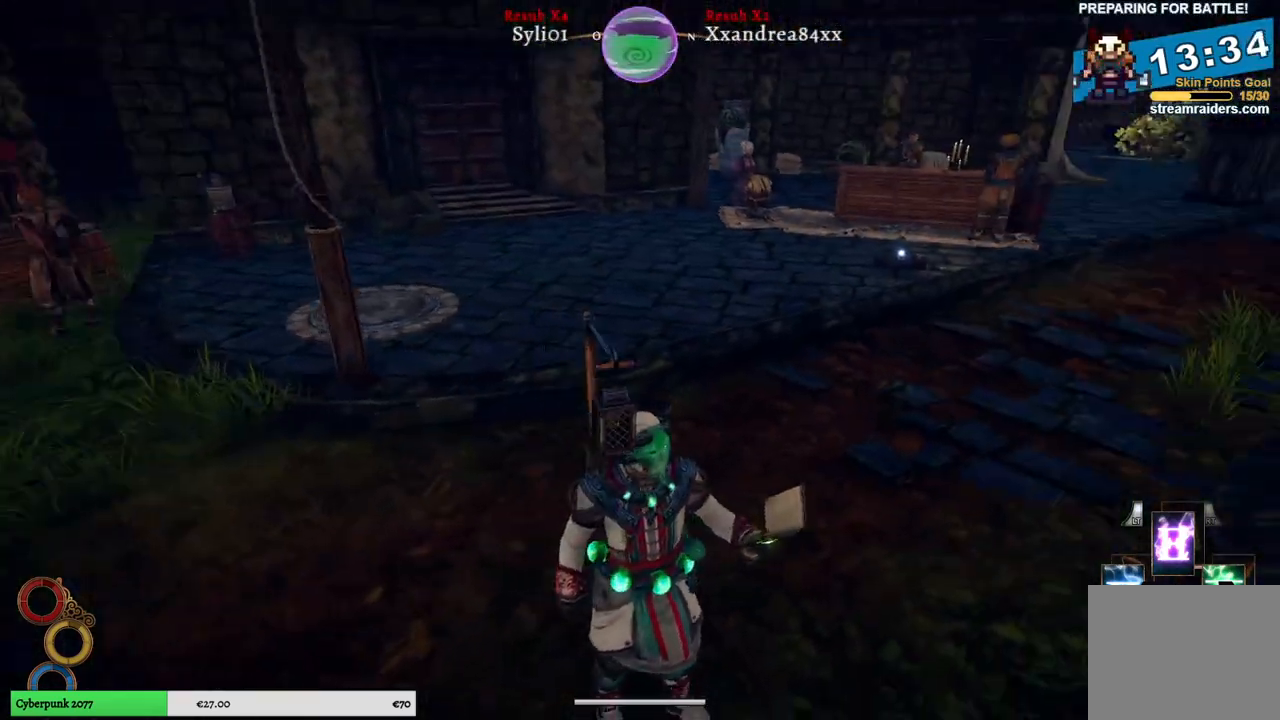
{"buttons": [], "left_stick": "center", "right_stick": "right", "events": []}
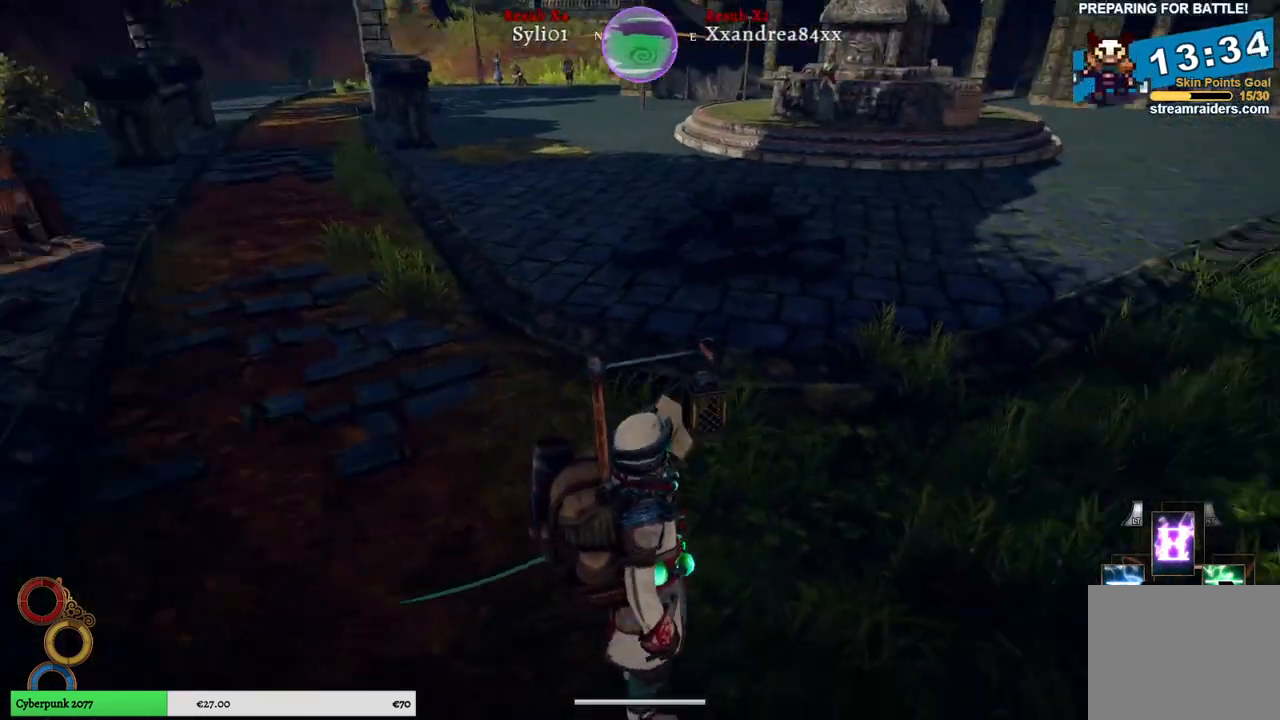
{"buttons": [], "left_stick": "center", "right_stick": "right", "events": []}
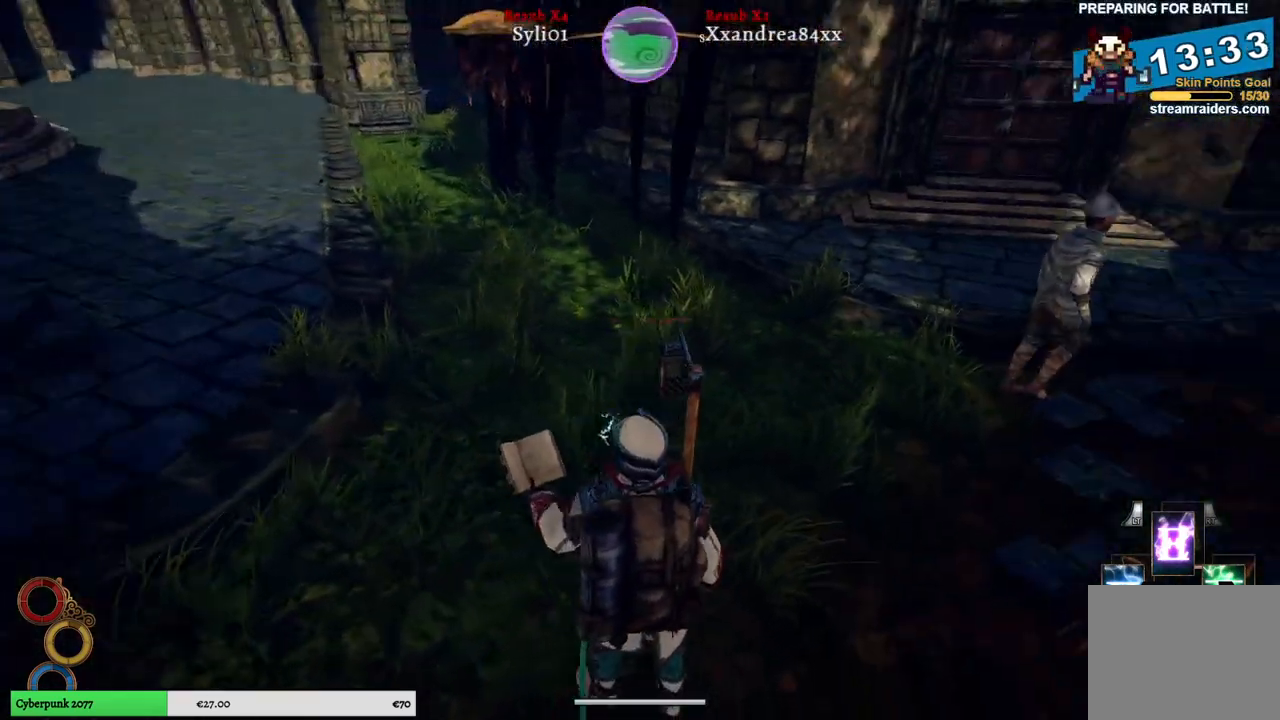
{"buttons": [], "left_stick": "center", "right_stick": "right", "events": []}
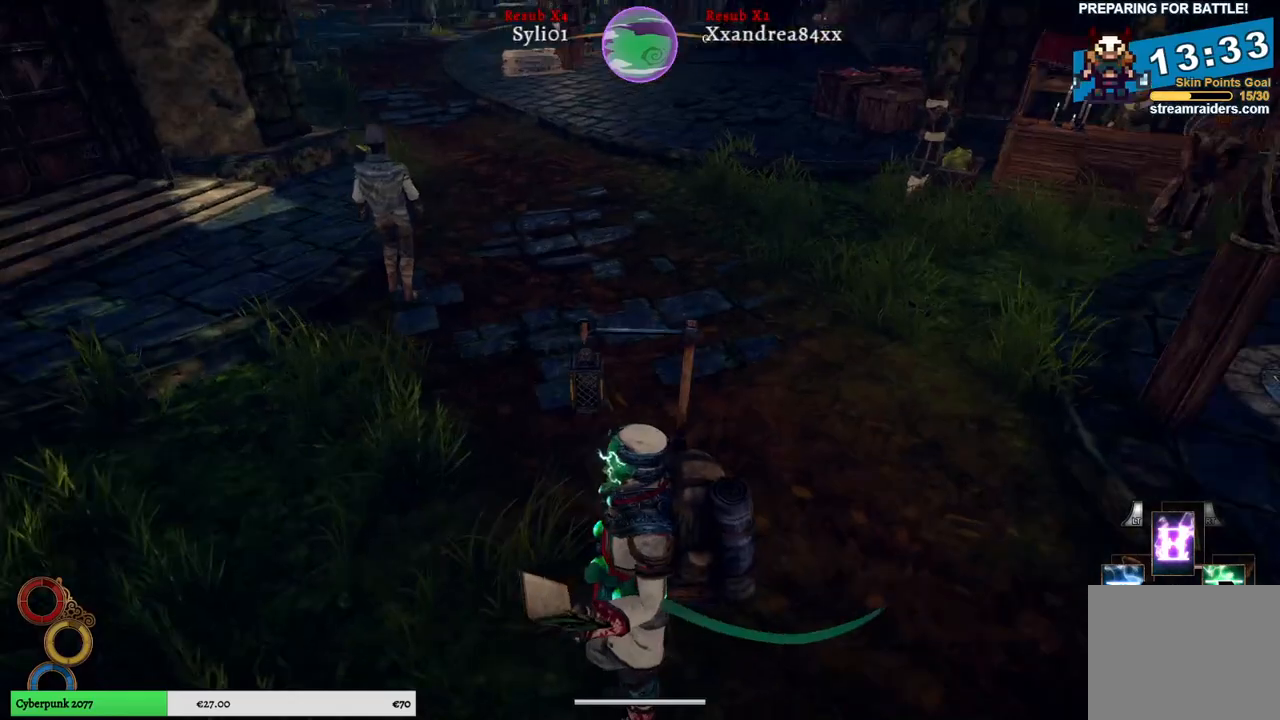
{"buttons": [], "left_stick": "center", "right_stick": "right", "events": []}
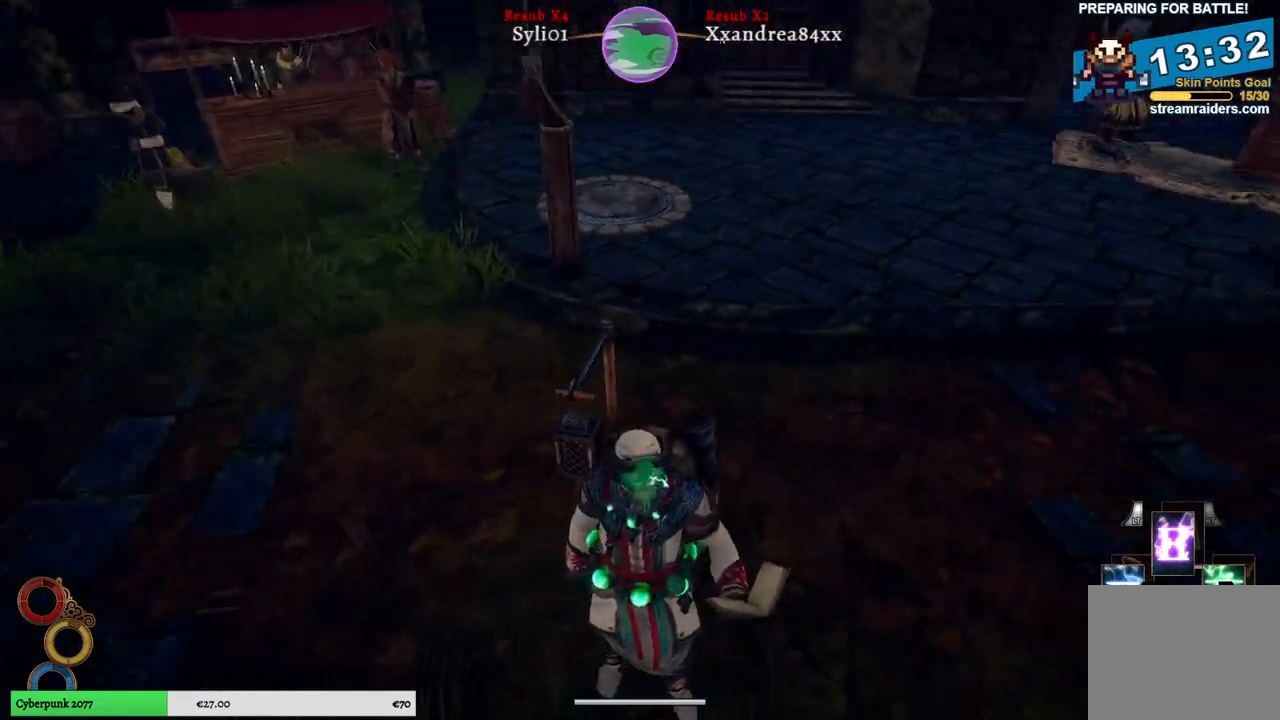
{"buttons": [], "left_stick": "center", "right_stick": "right", "events": []}
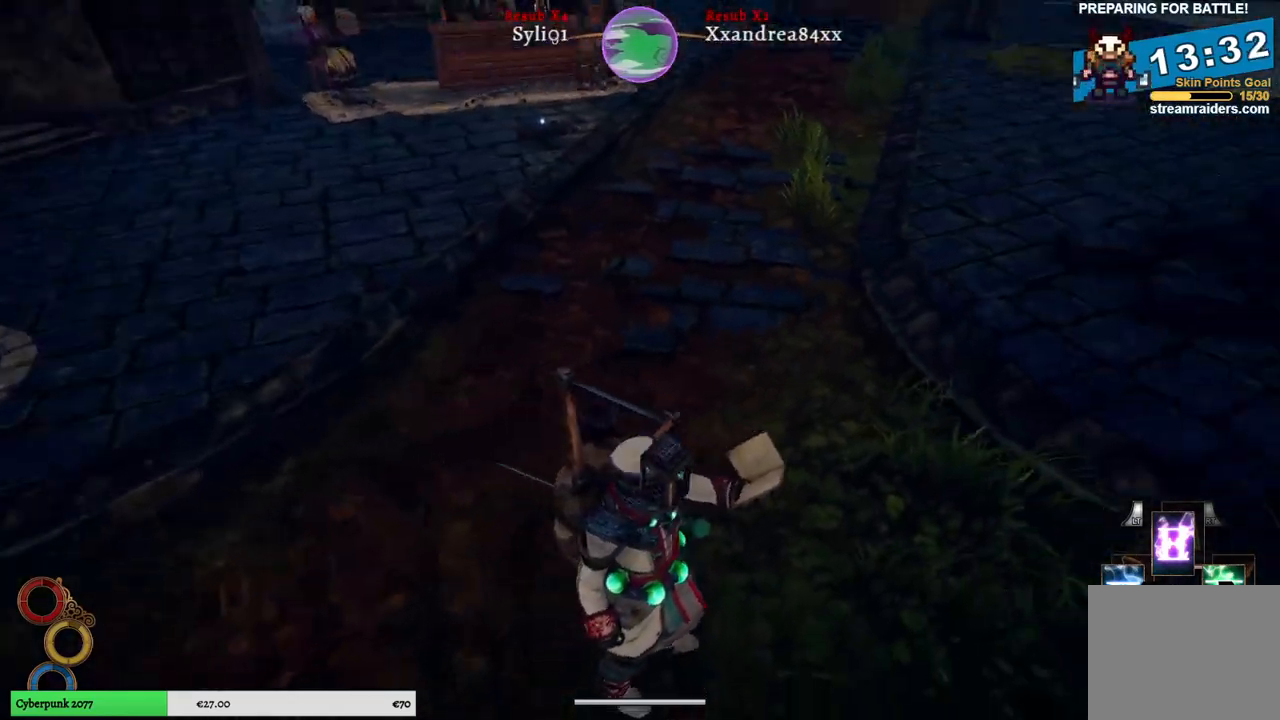
{"buttons": [], "left_stick": "center", "right_stick": "center", "events": [[500, "right_stick", "center"]]}
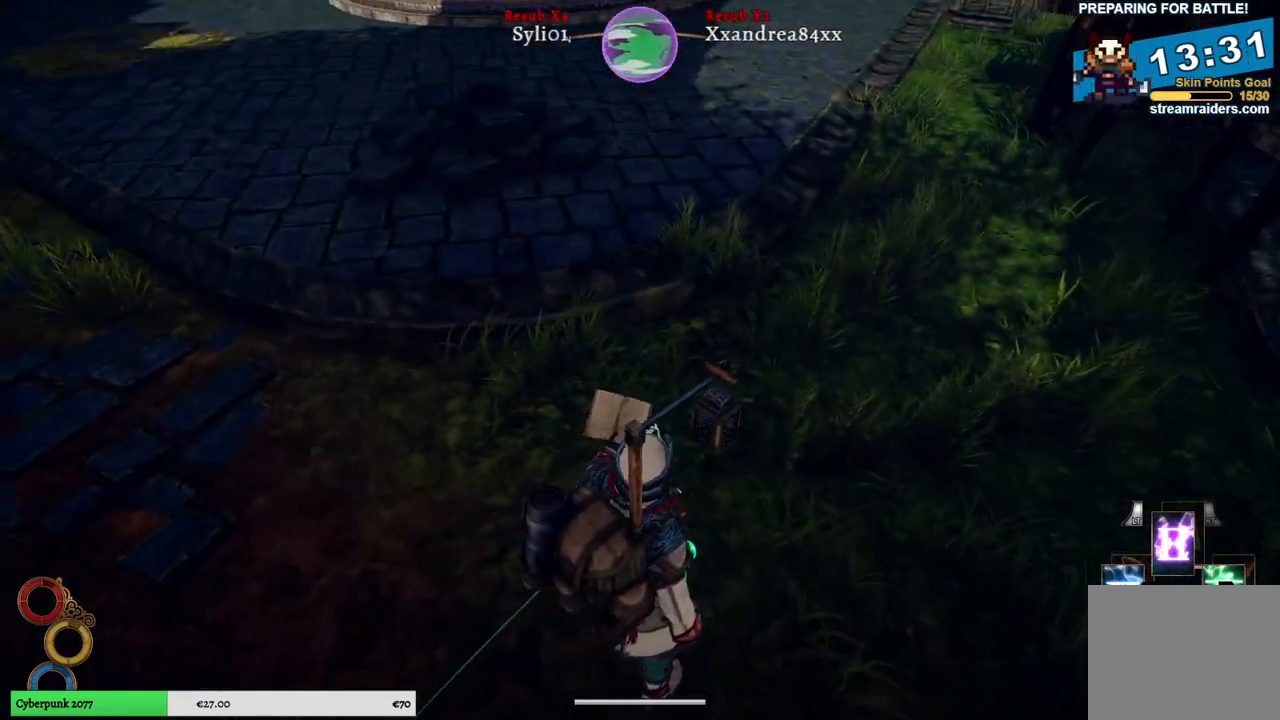
{"buttons": [], "left_stick": "center", "right_stick": "down-left", "events": [[283, "right_stick", "down"], [367, "right_stick", "down-left"]]}
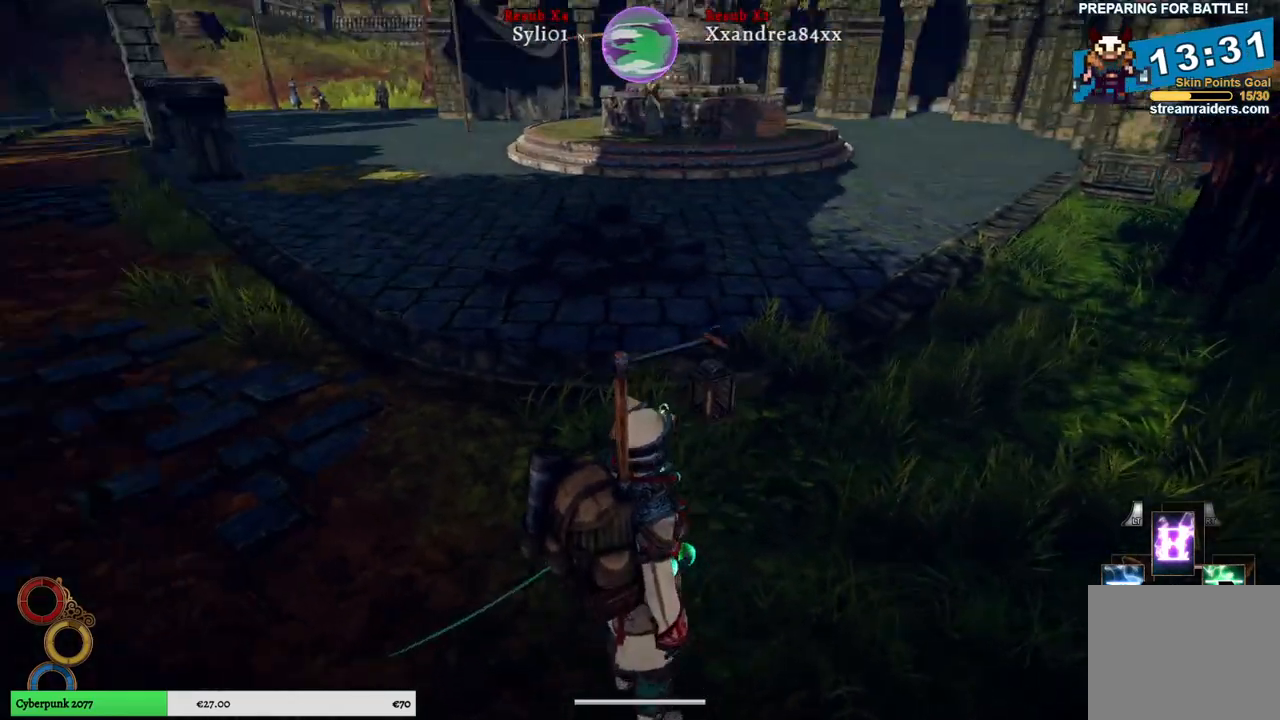
{"buttons": [], "left_stick": "center", "right_stick": "center", "events": [[400, "right_stick", "center"]]}
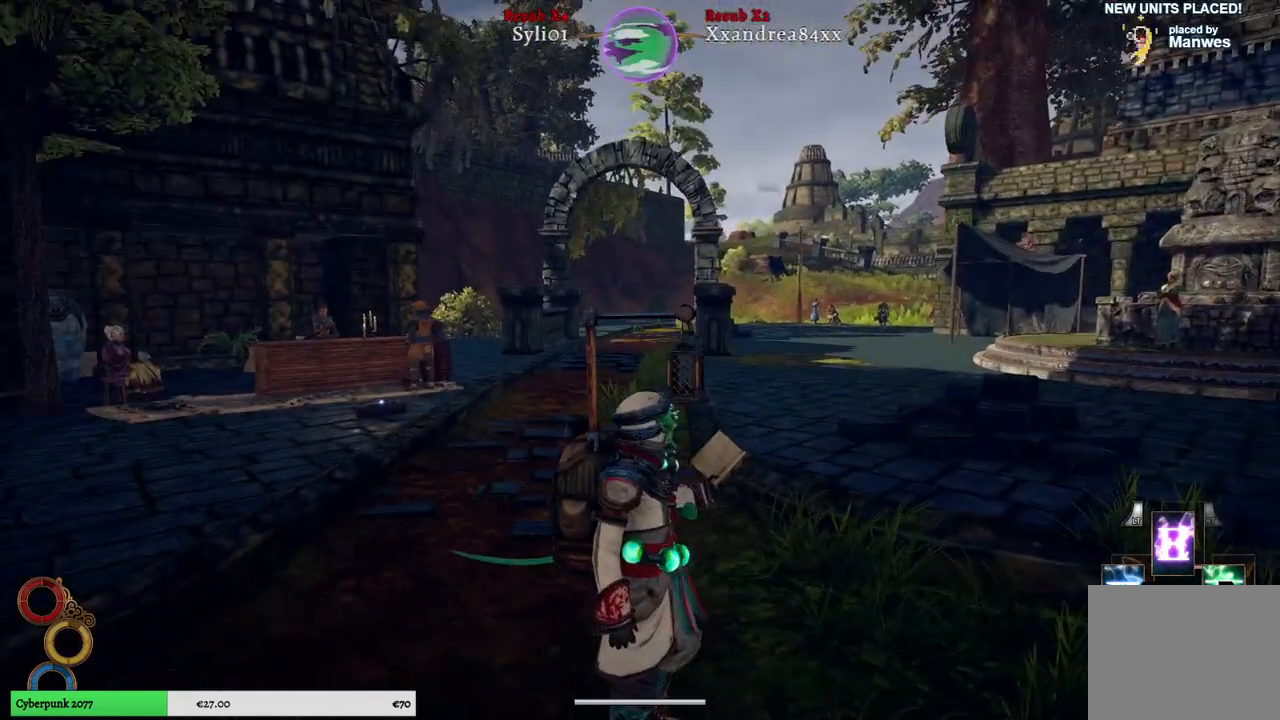
{"buttons": [], "left_stick": "up", "right_stick": "left", "events": [[350, "right_stick", "left"], [500, "left_stick", "up"]]}
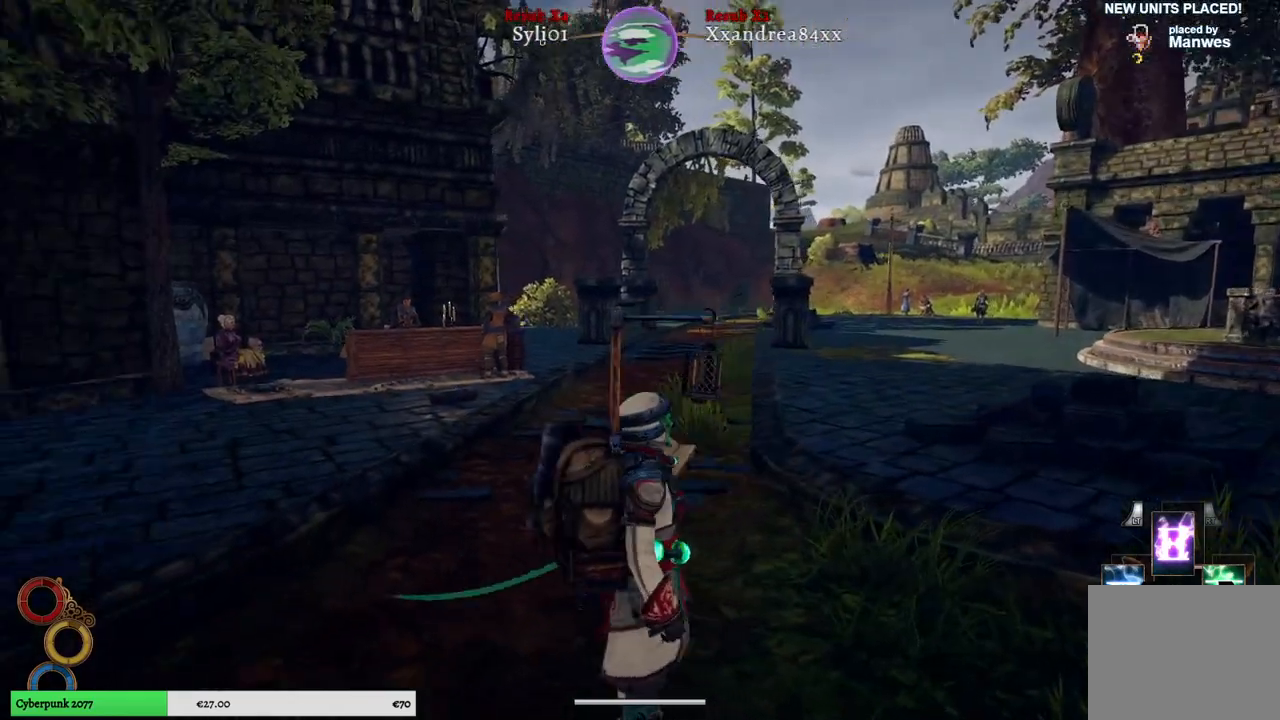
{"buttons": [], "left_stick": "up", "right_stick": "center", "events": [[150, "right_stick", "center"]]}
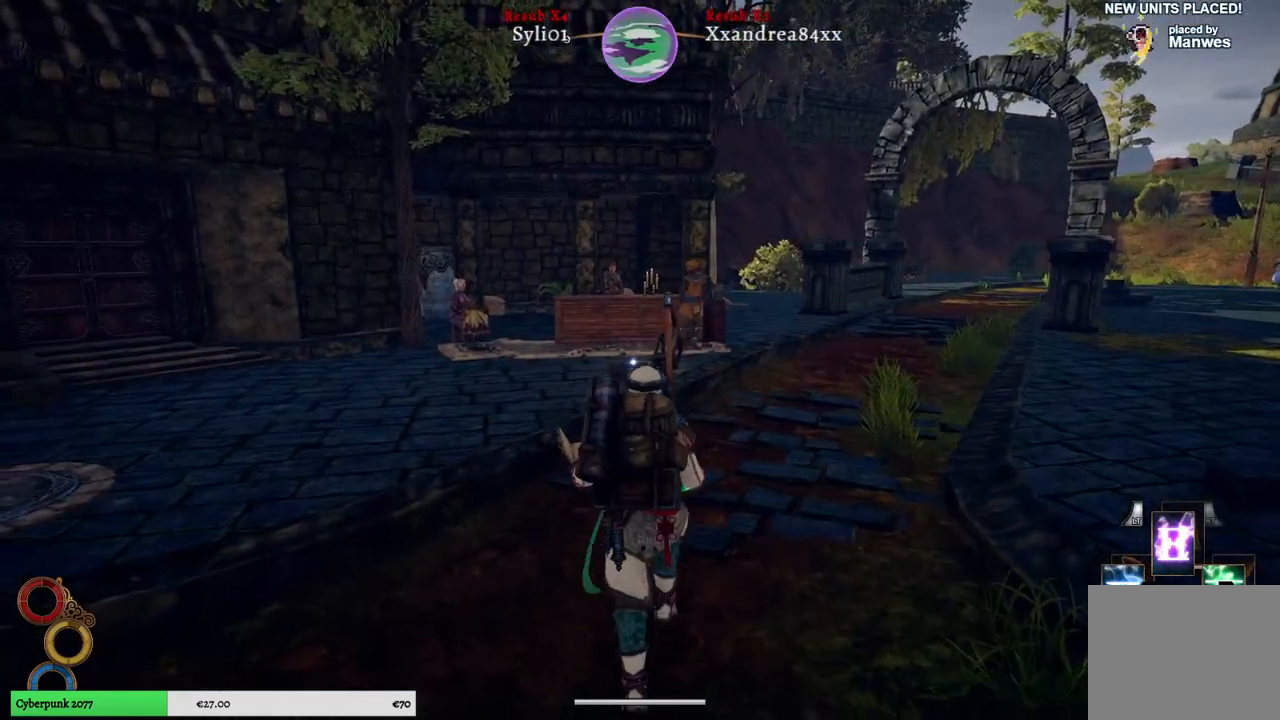
{"buttons": [], "left_stick": "up", "right_stick": "center", "events": []}
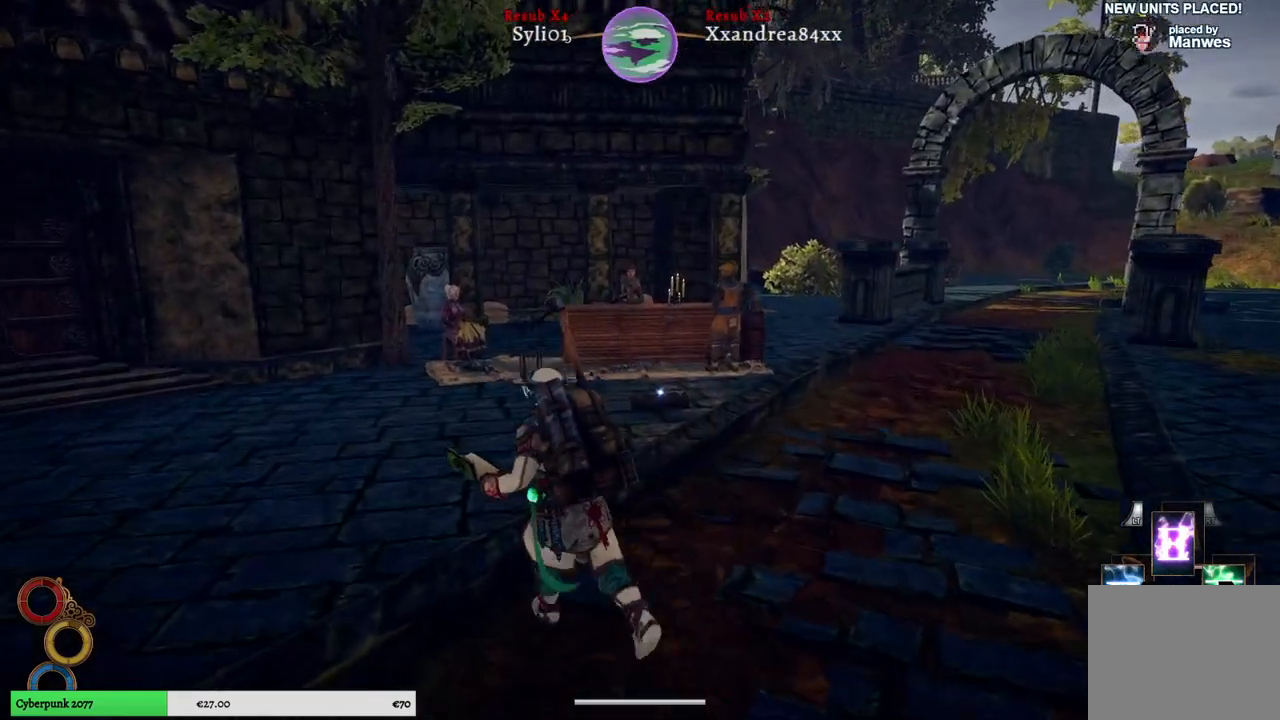
{"buttons": [], "left_stick": "up-right", "right_stick": "center", "events": [[383, "left_stick", "up-right"]]}
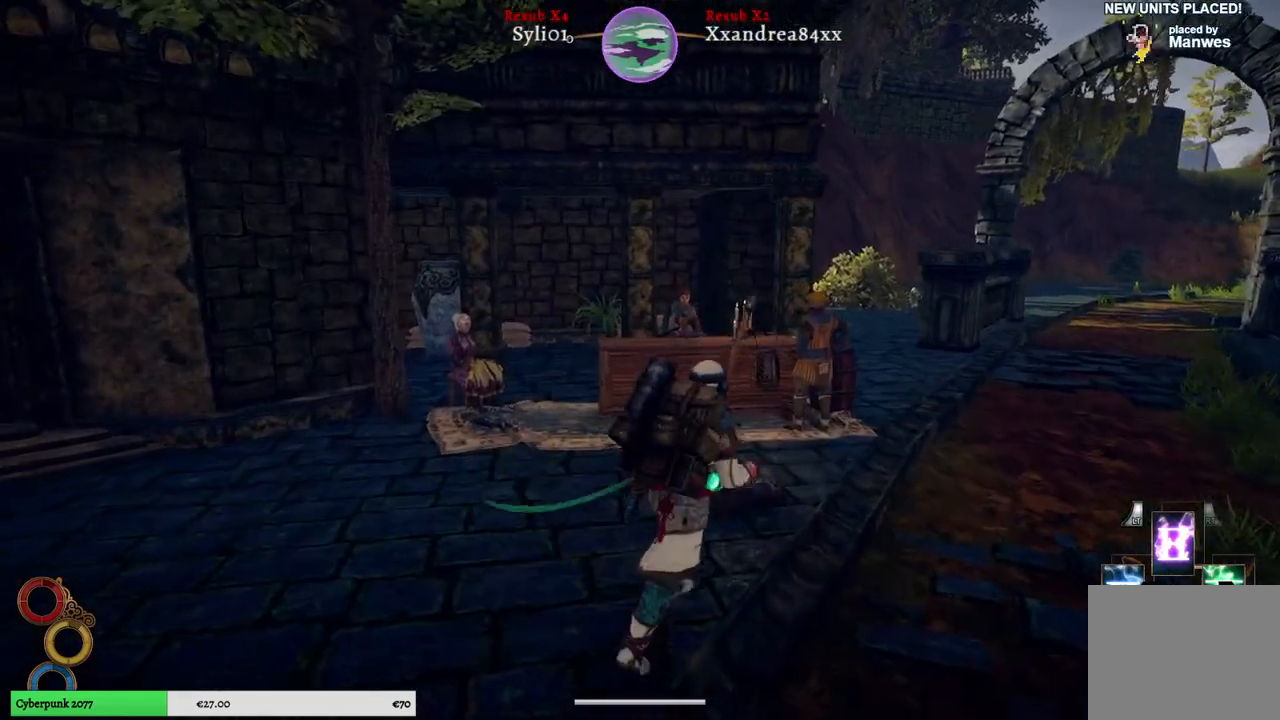
{"buttons": [], "left_stick": "up", "right_stick": "left", "events": [[283, "right_stick", "left"], [417, "left_stick", "up"]]}
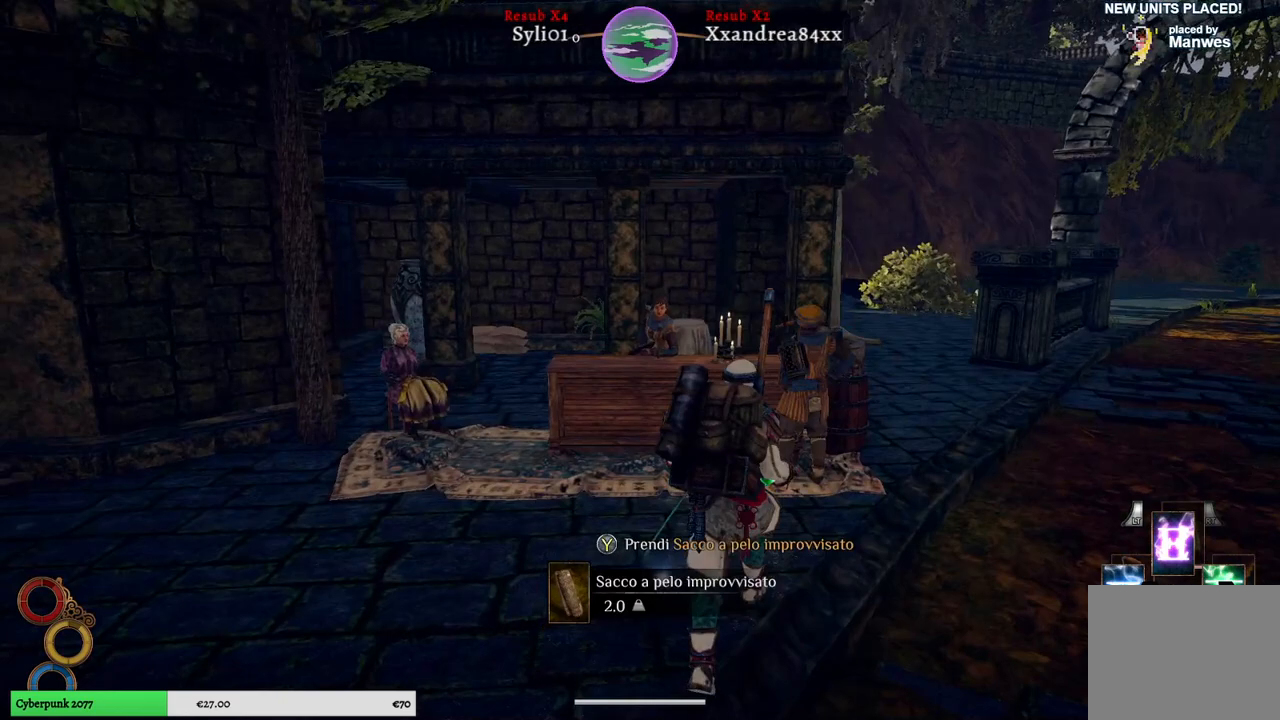
{"buttons": [], "left_stick": "center", "right_stick": "center", "events": [[67, "right_stick", "center"], [317, "left_stick", "center"]]}
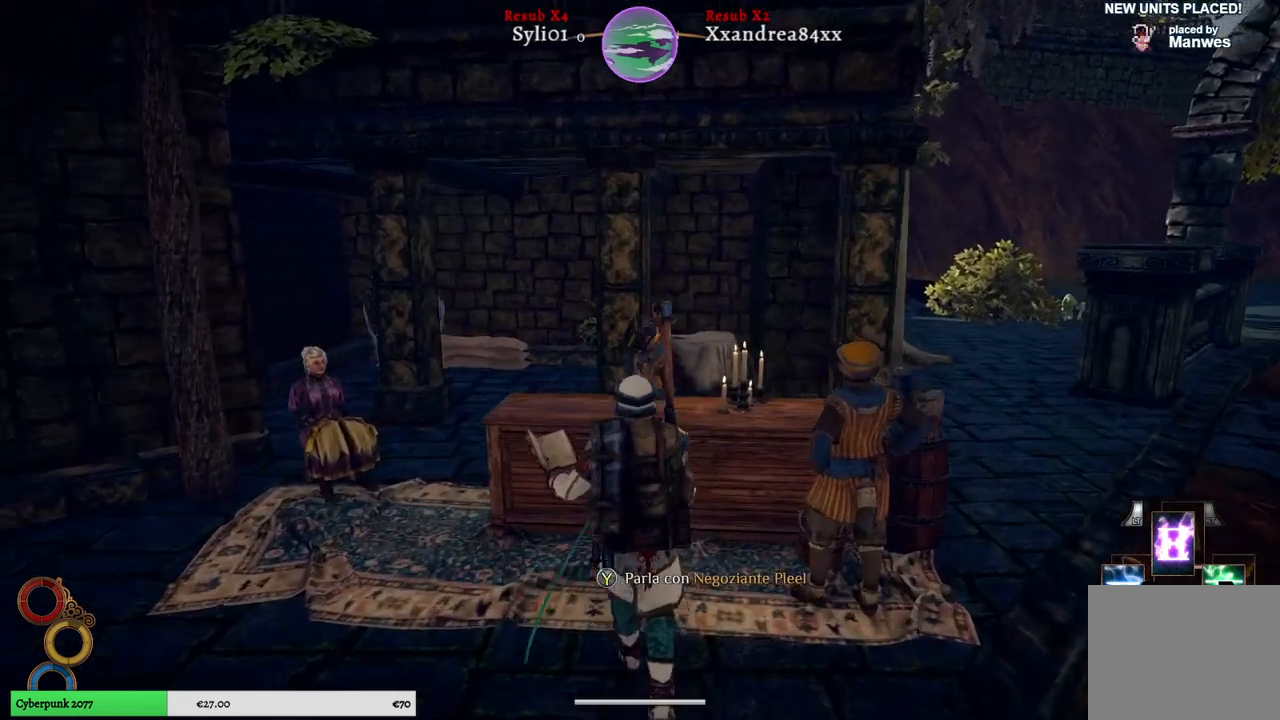
{"buttons": [], "left_stick": "center", "right_stick": "center", "events": []}
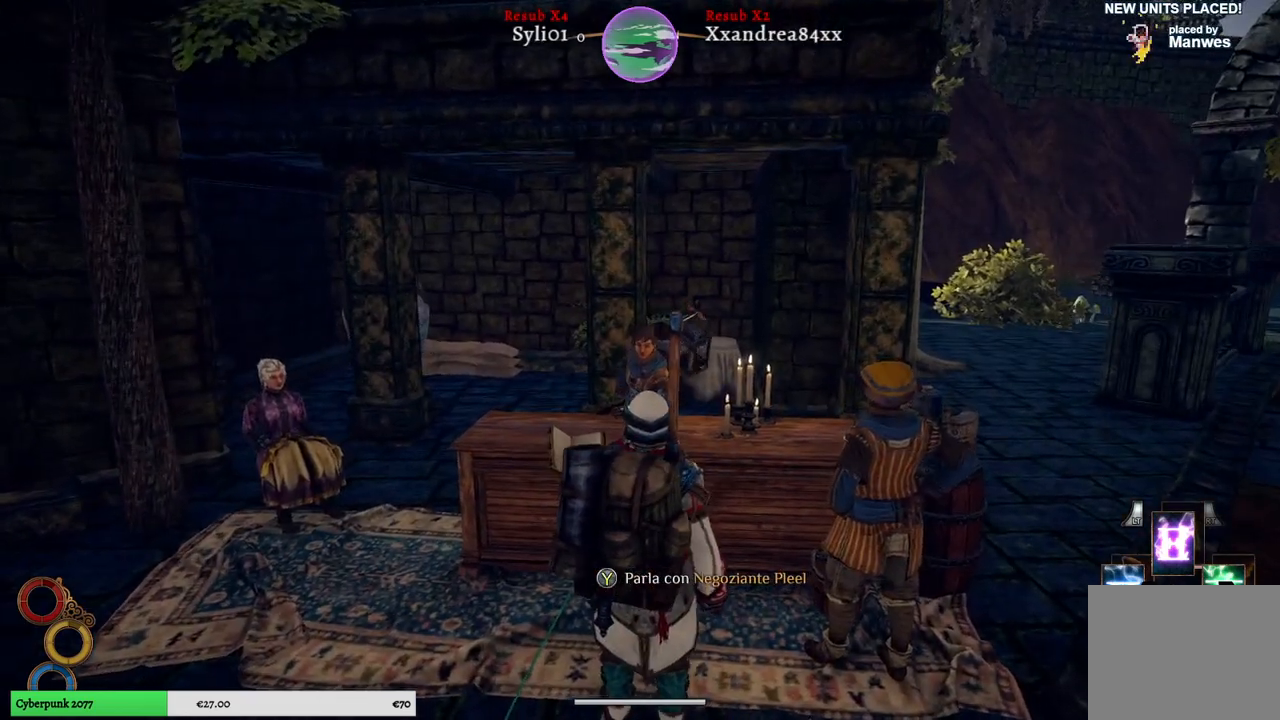
{"buttons": [], "left_stick": "center", "right_stick": "center", "events": []}
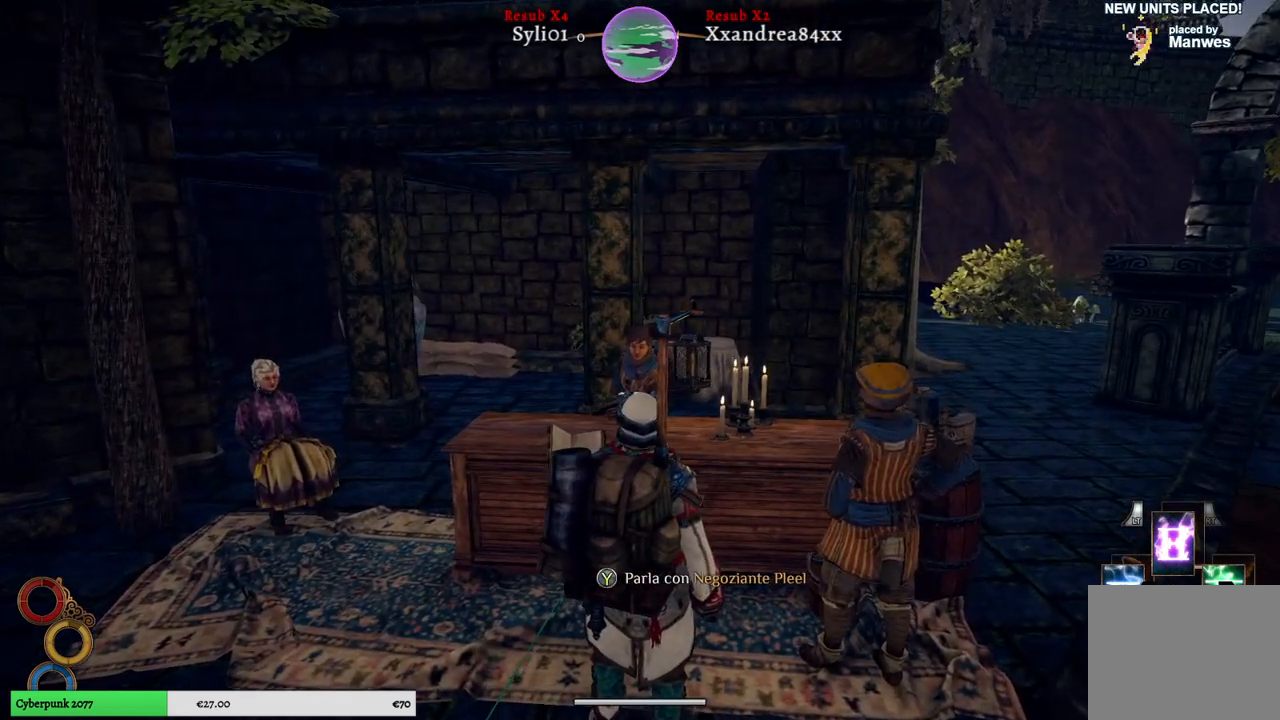
{"buttons": [], "left_stick": "center", "right_stick": "center", "events": []}
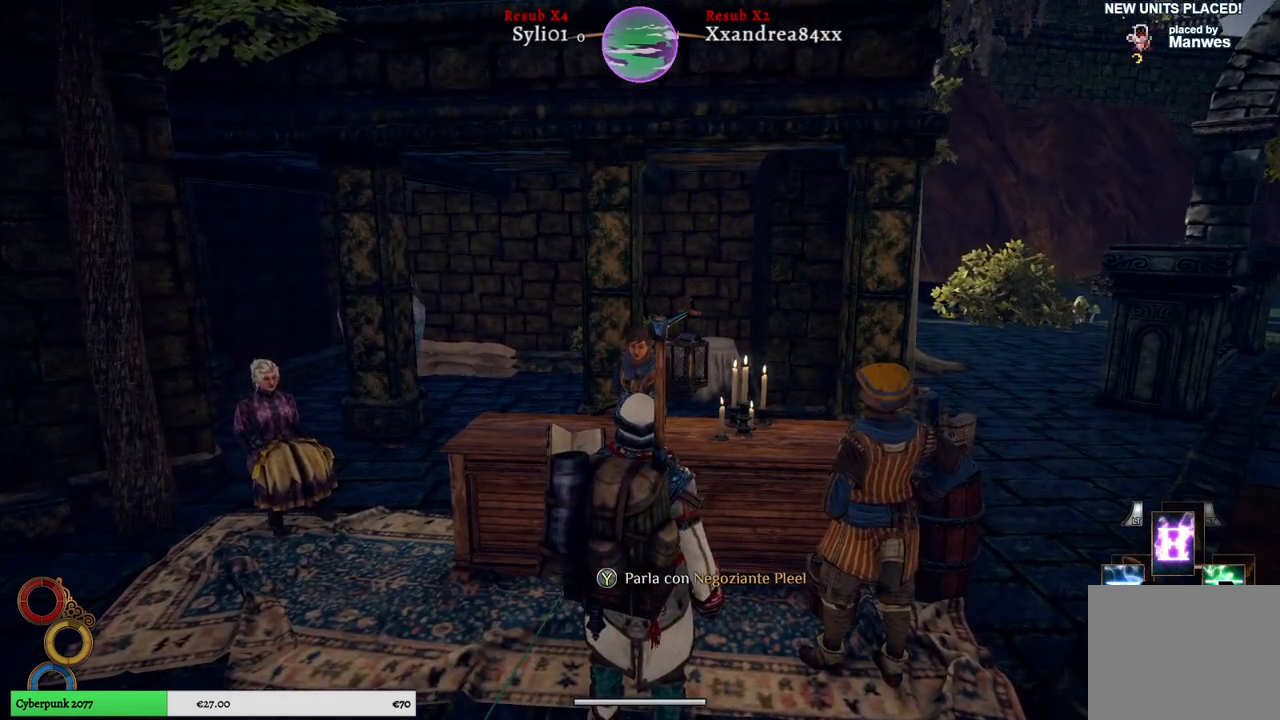
{"buttons": [], "left_stick": "left", "right_stick": "center", "events": [[200, "left_stick", "left"]]}
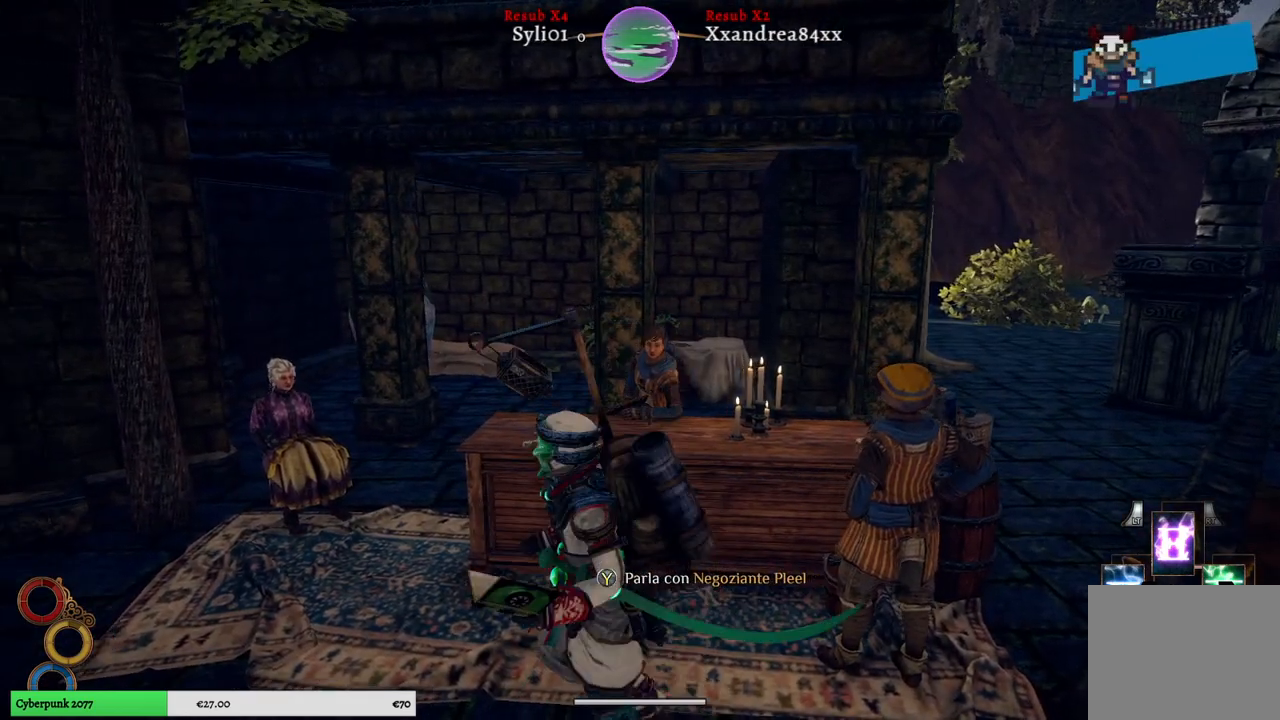
{"buttons": [], "left_stick": "down", "right_stick": "center", "events": [[117, "left_stick", "down-left"], [500, "left_stick", "down"]]}
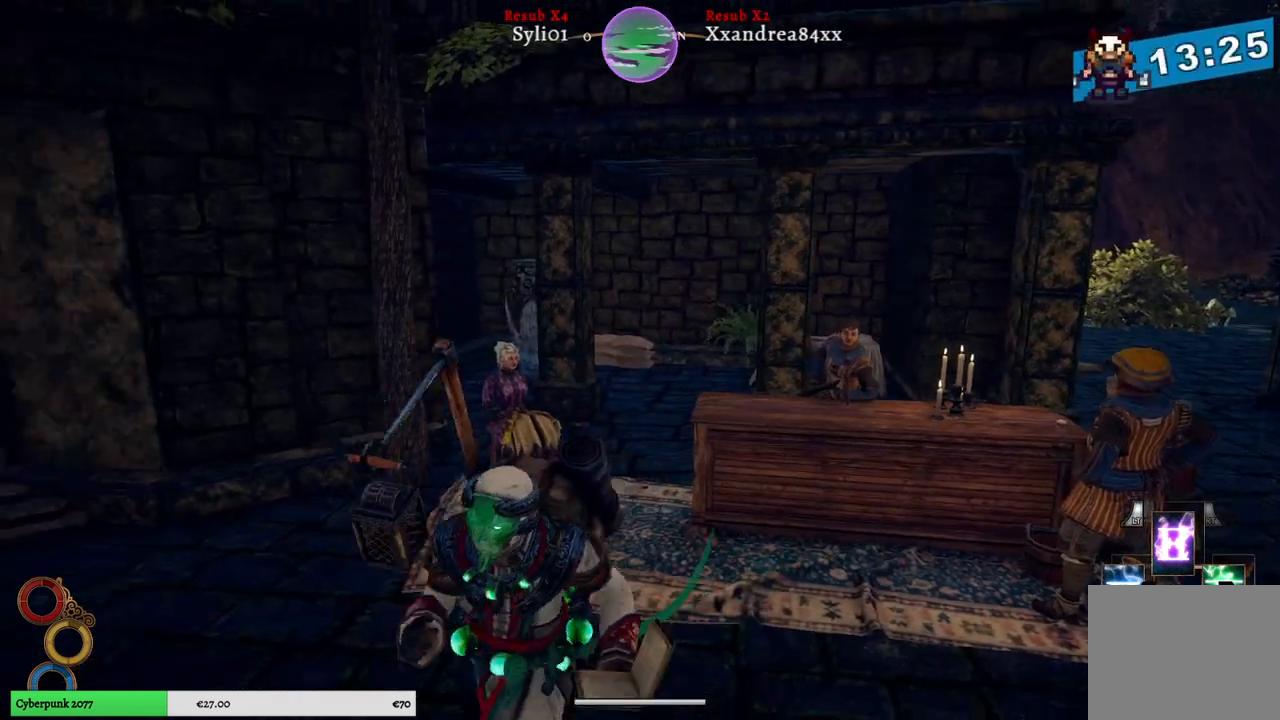
{"buttons": [], "left_stick": "down-right", "right_stick": "center", "events": [[217, "left_stick", "down-right"]]}
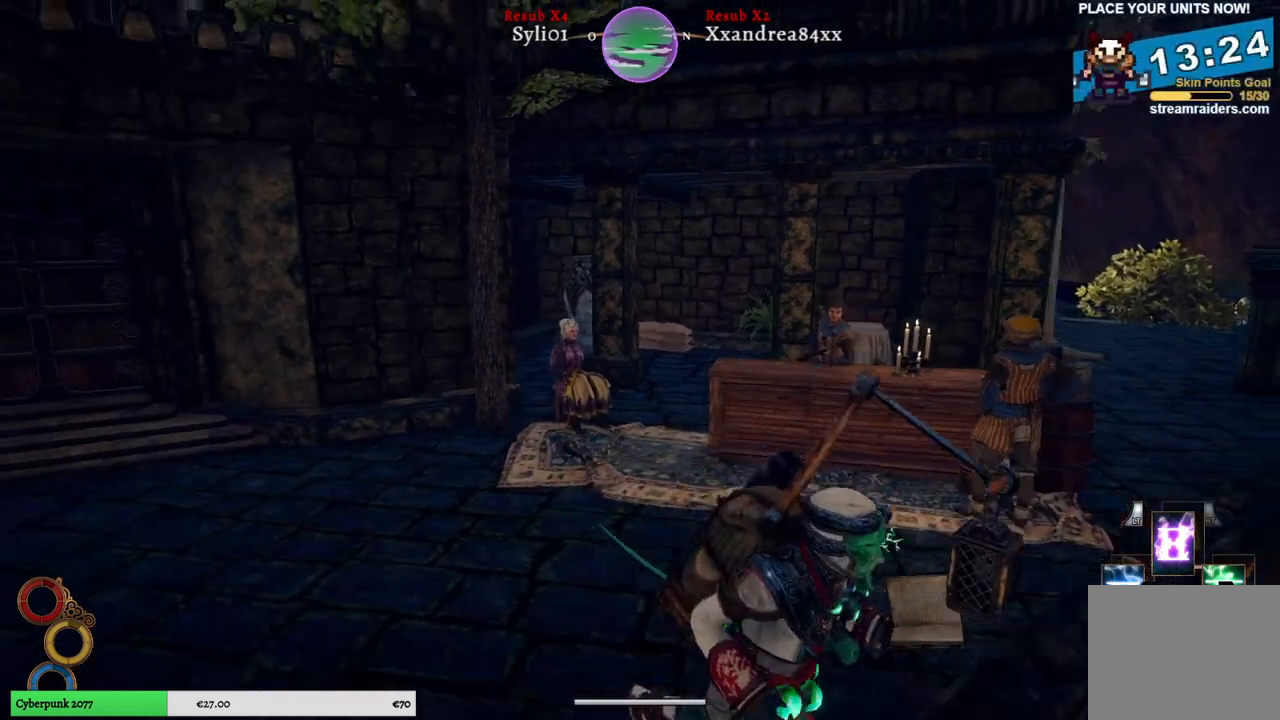
{"buttons": [], "left_stick": "up-right", "right_stick": "center", "events": [[267, "left_stick", "right"], [433, "left_stick", "up-right"]]}
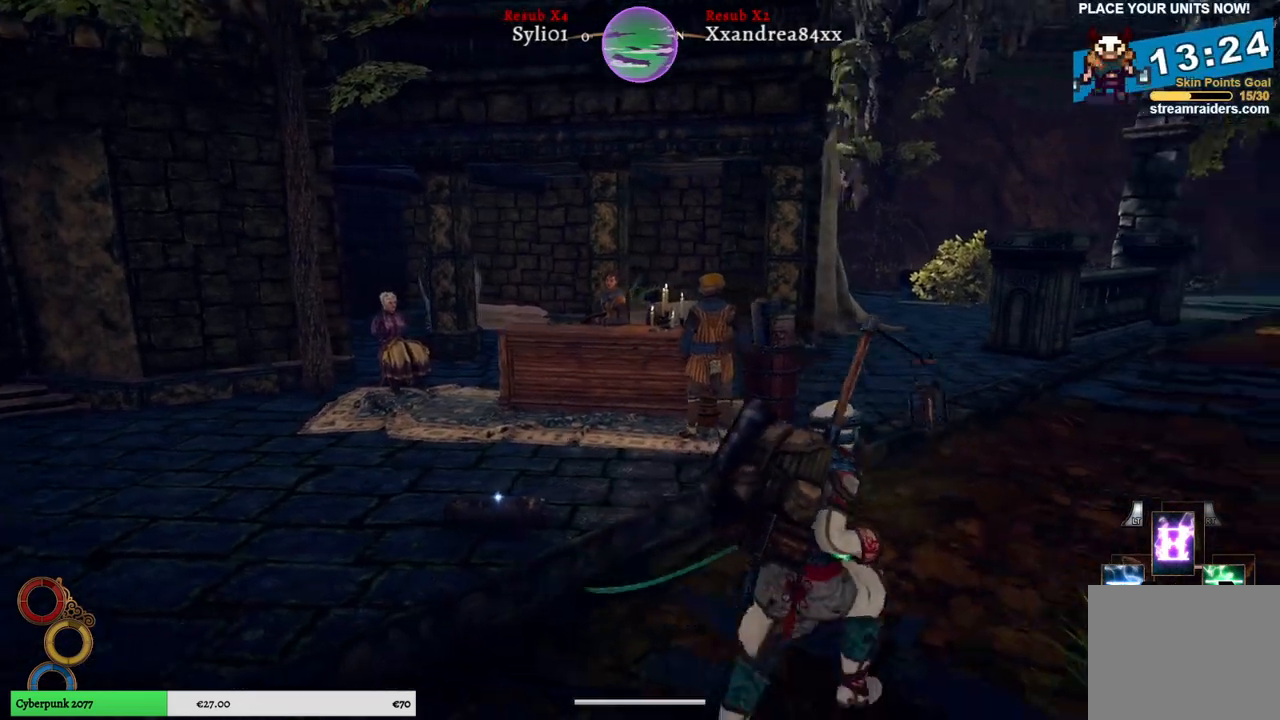
{"buttons": [], "left_stick": "left", "right_stick": "center", "events": [[133, "left_stick", "up-left"], [433, "left_stick", "left"]]}
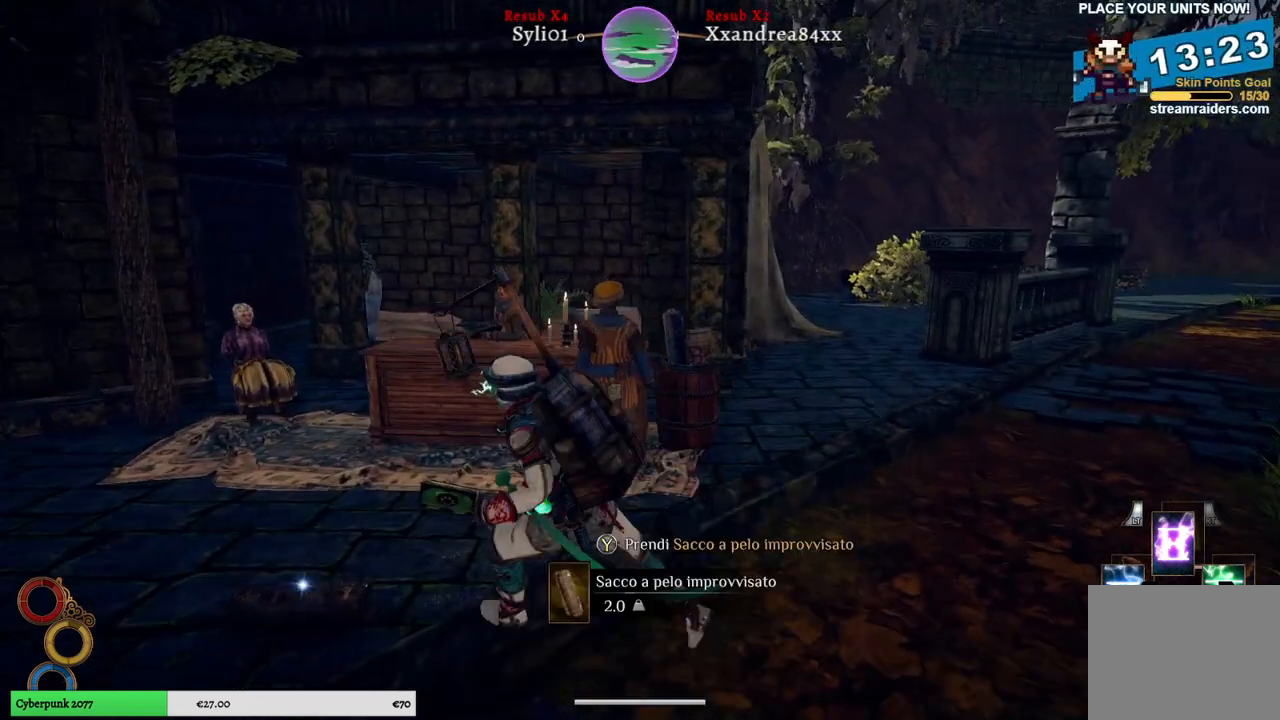
{"buttons": [], "left_stick": "down", "right_stick": "center", "events": [[300, "left_stick", "down-left"], [467, "left_stick", "down"]]}